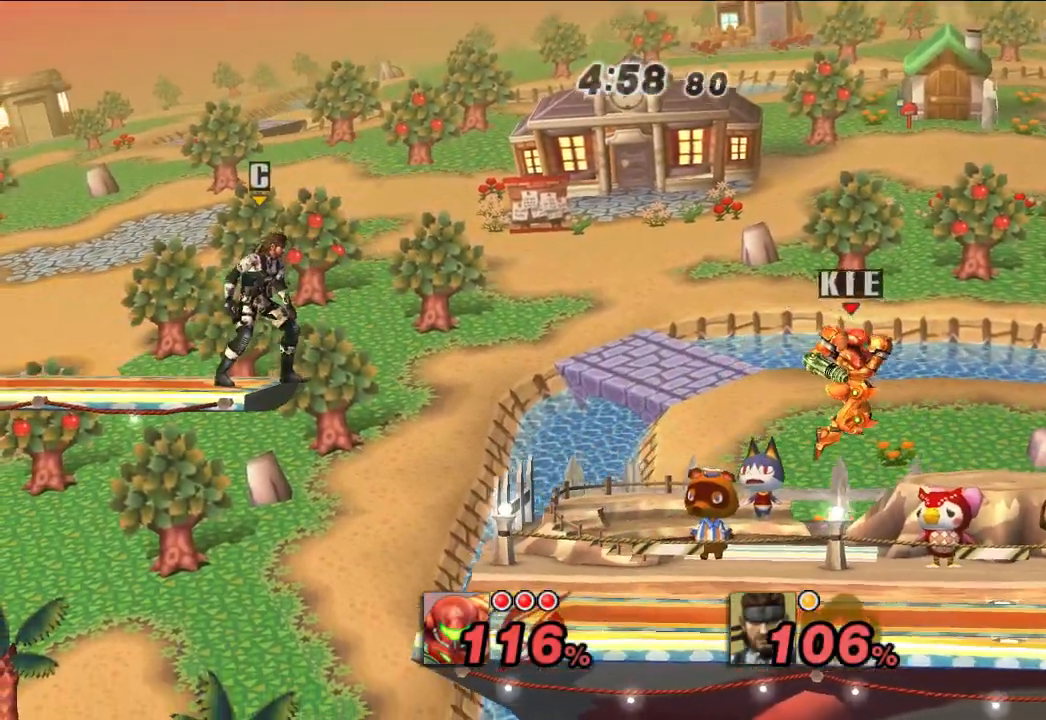
Gameplay with a controller (Nintendo layout); each line is a JSON object with the inputs held at the frame after it (dt_ms = milliseconds from this image to that frame). "events" lists button and stick changes between this image and that frame as [ms after this image, input, new state], when the widget could be followed in between. Not read: L1 L3 R3.
{"dt_ms": 500, "buttons": [], "left_stick": "center", "right_stick": "center", "events": [[200, "B", "down"], [217, "left_stick", "down-left"], [317, "B", "up"], [450, "left_stick", "center"]]}
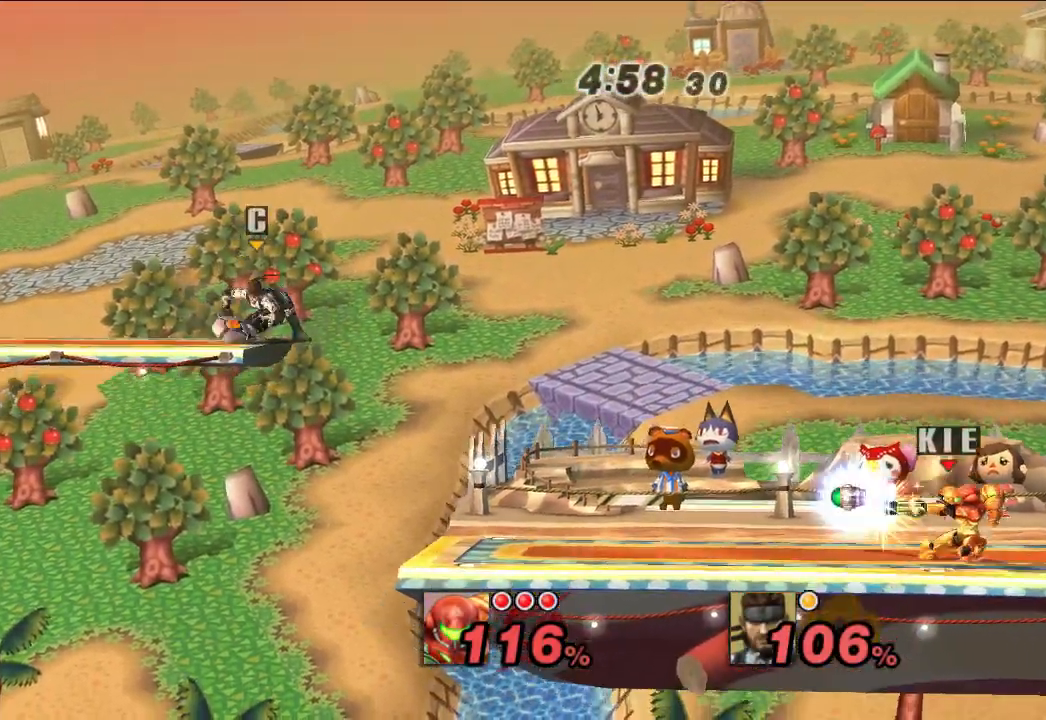
{"dt_ms": 500, "buttons": [], "left_stick": "right", "right_stick": "center"}
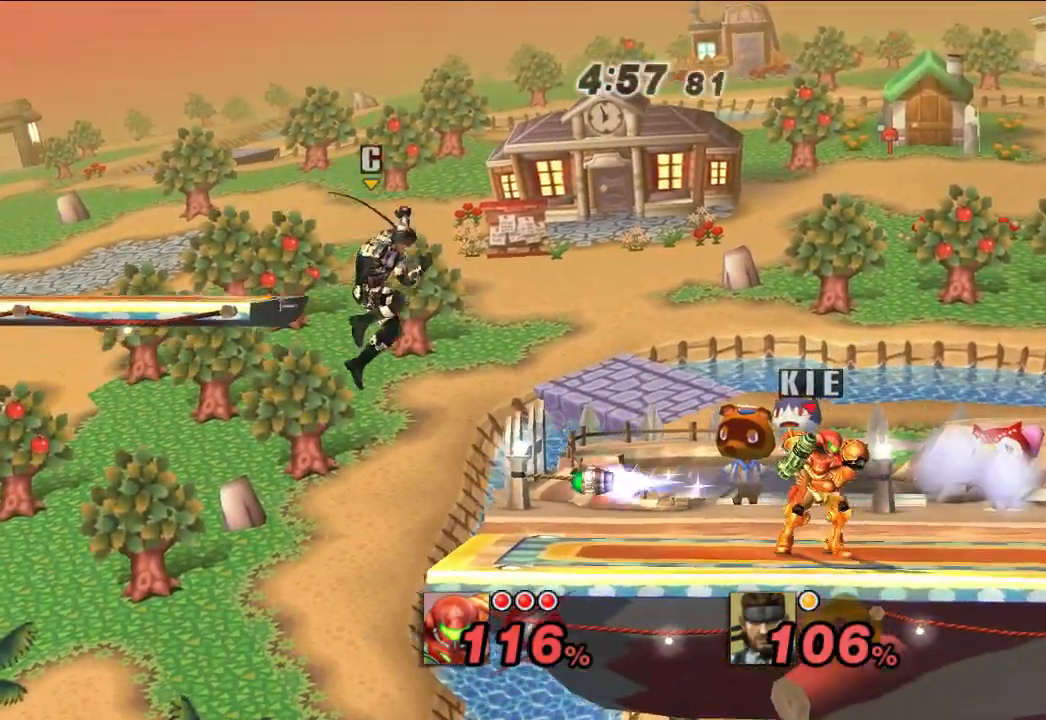
{"dt_ms": 500, "buttons": [], "left_stick": "center", "right_stick": "center", "events": [[283, "left_stick", "center"], [383, "left_stick", "left"], [483, "left_stick", "center"]]}
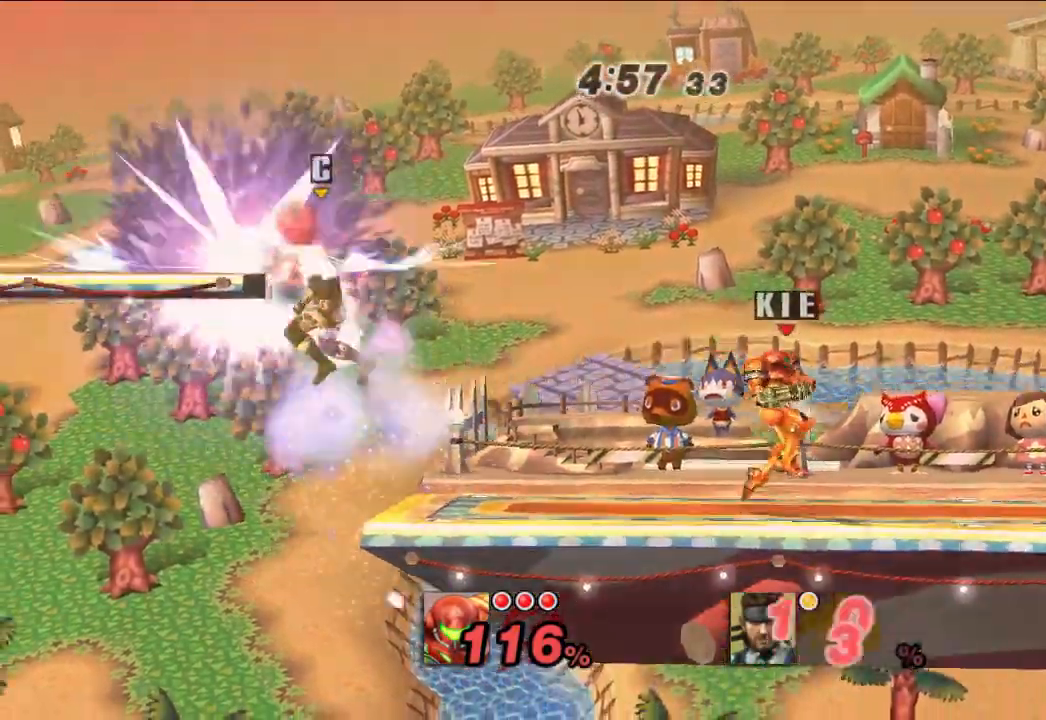
{"dt_ms": 500, "buttons": [], "left_stick": "center", "right_stick": "center", "events": [[133, "left_stick", "left"], [333, "left_stick", "center"]]}
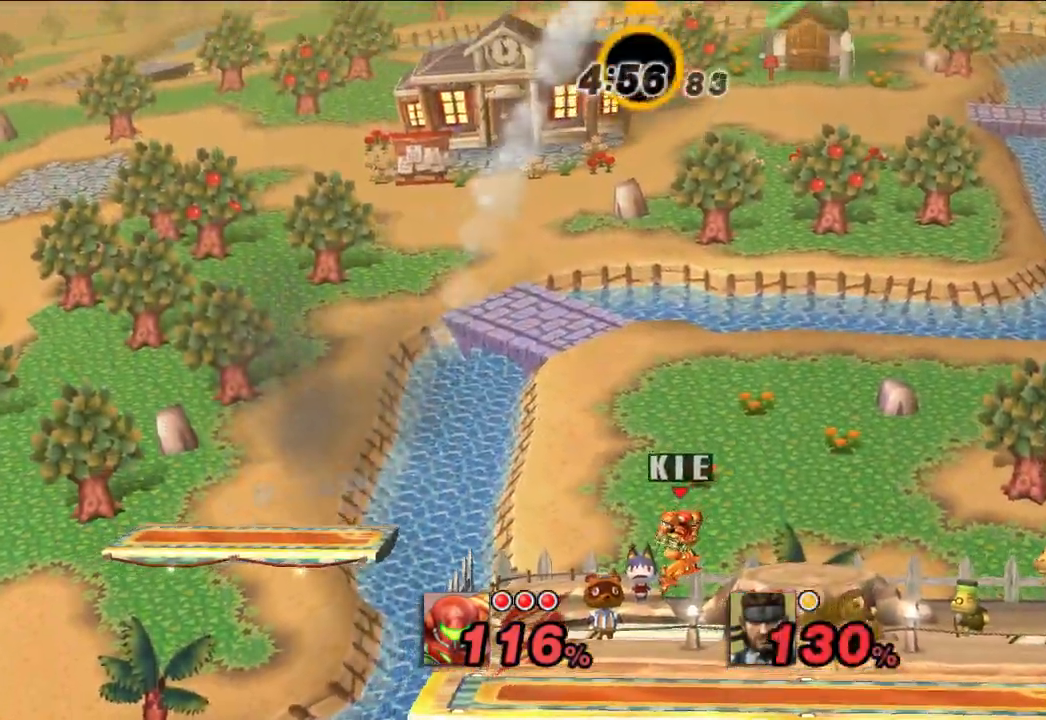
{"dt_ms": 1000, "buttons": [], "left_stick": "down", "right_stick": "center", "events": [[17, "X", "down"], [100, "X", "up"], [150, "left_stick", "right"], [500, "left_stick", "center"], [600, "left_stick", "down"]]}
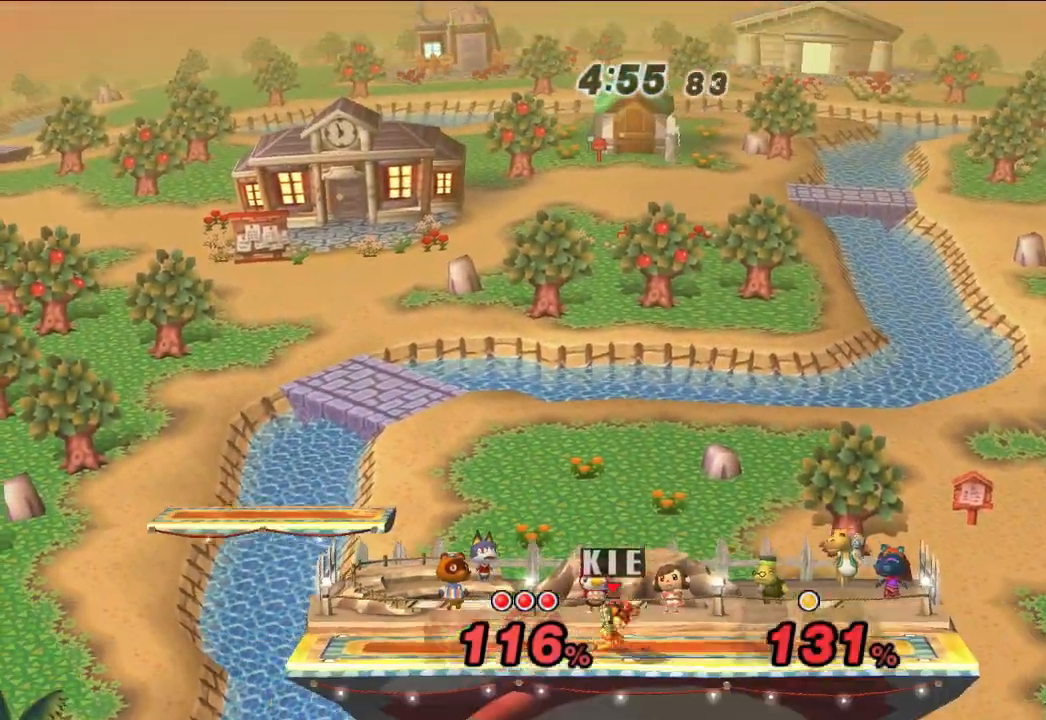
{"dt_ms": 500, "buttons": [], "left_stick": "center", "right_stick": "center", "events": [[200, "left_stick", "center"]]}
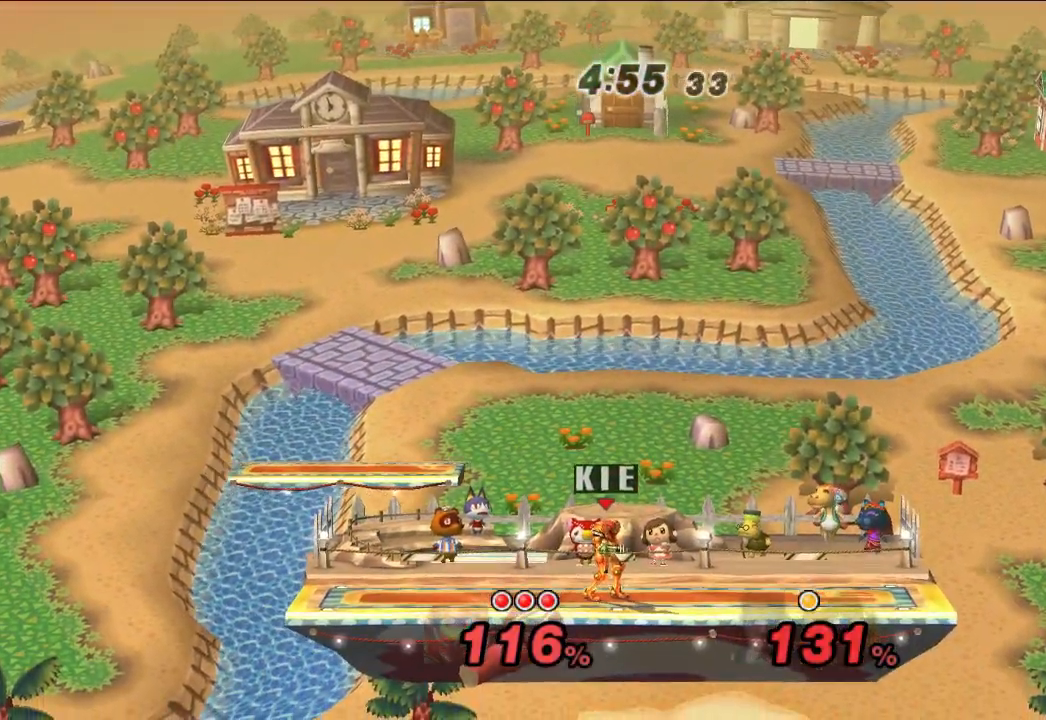
{"dt_ms": 500, "buttons": [], "left_stick": "center", "right_stick": "center", "events": []}
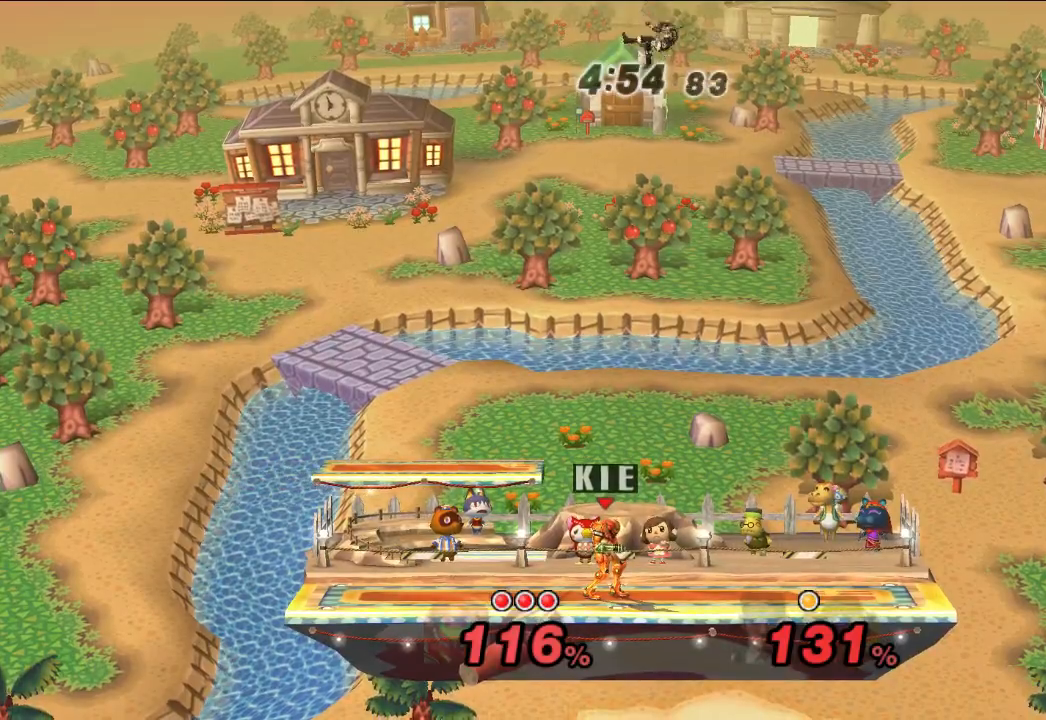
{"dt_ms": 500, "buttons": [], "left_stick": "center", "right_stick": "center", "events": []}
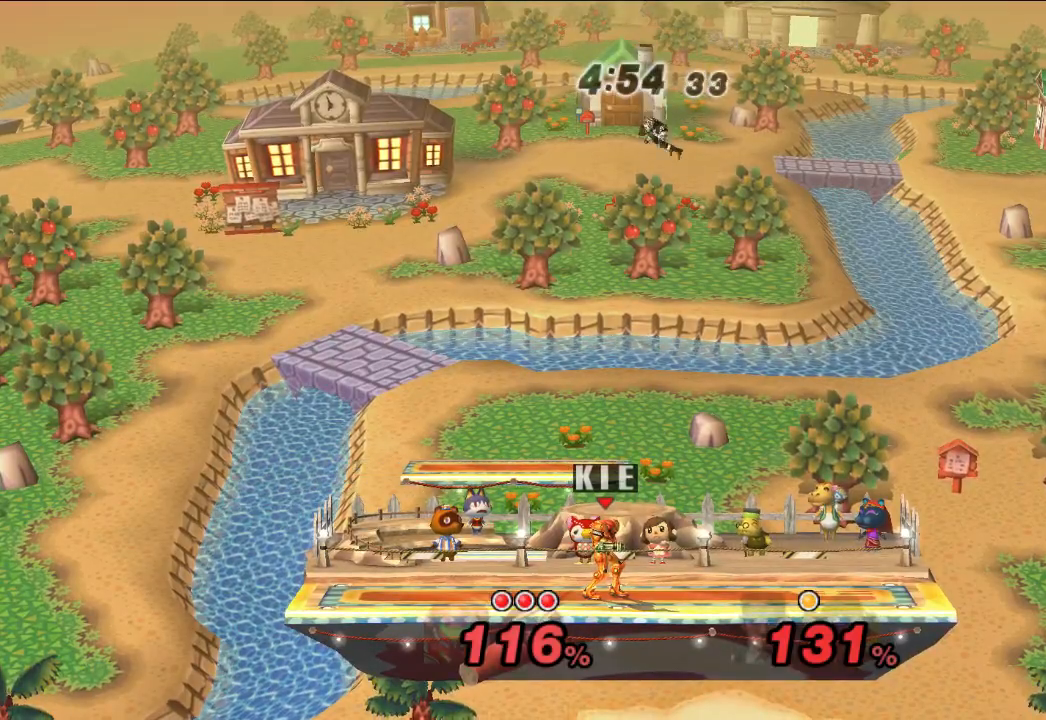
{"dt_ms": 500, "buttons": [], "left_stick": "center", "right_stick": "center", "events": []}
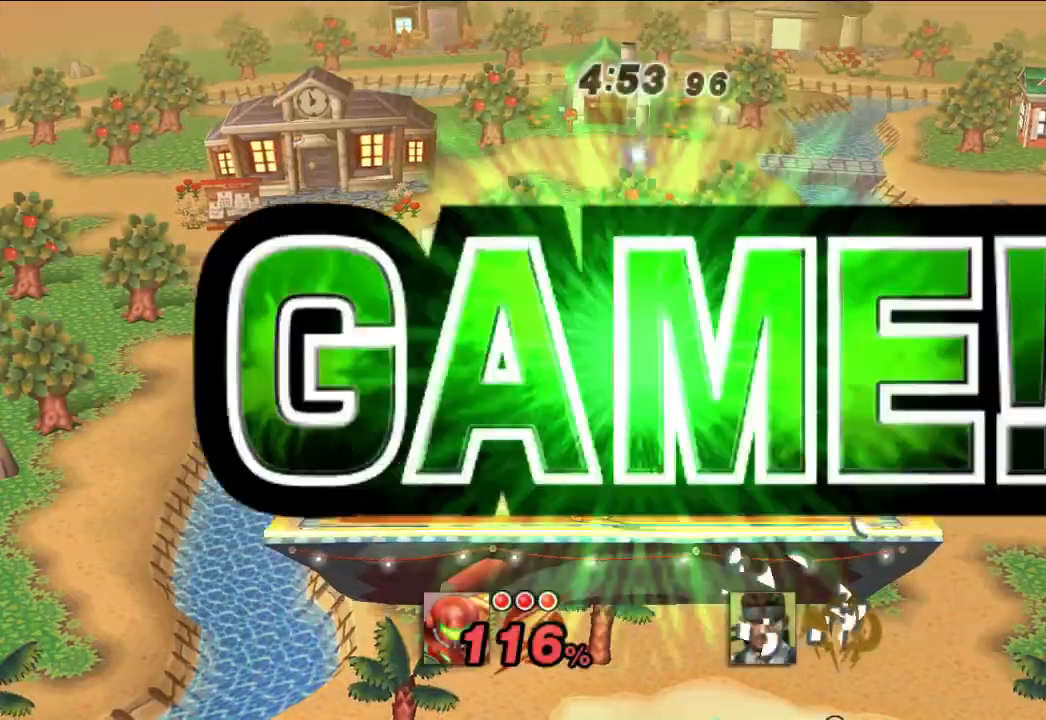
{"dt_ms": 500, "buttons": [], "left_stick": "center", "right_stick": "center", "events": []}
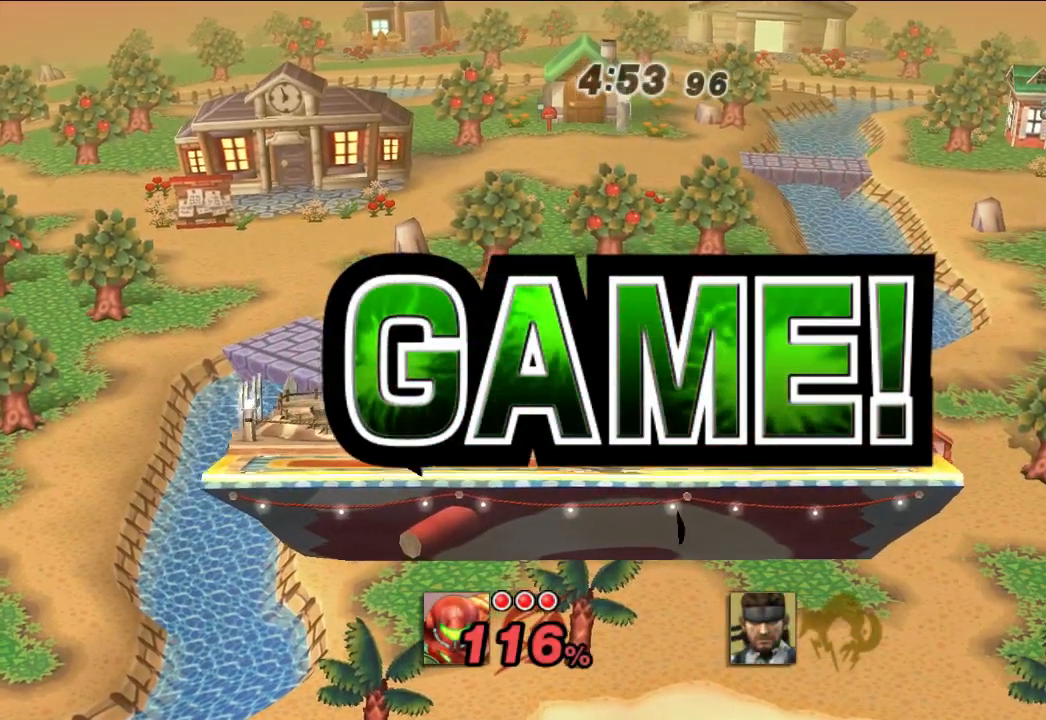
{"dt_ms": 500, "buttons": [], "left_stick": "down-right", "right_stick": "center", "events": [[100, "left_stick", "down"], [367, "left_stick", "down-right"]]}
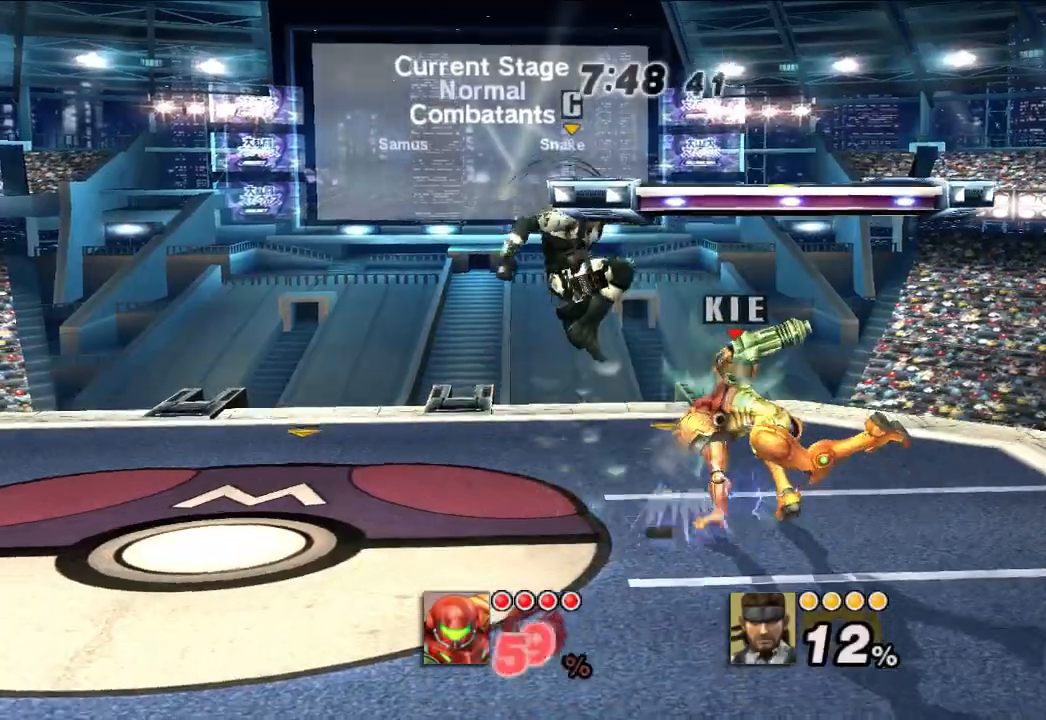
{"dt_ms": 500, "buttons": [], "left_stick": "down-right", "right_stick": "center", "events": [[233, "left_stick", "down"], [283, "A", "down"], [317, "A", "up"], [367, "left_stick", "down-right"], [383, "B", "down"], [483, "B", "up"]]}
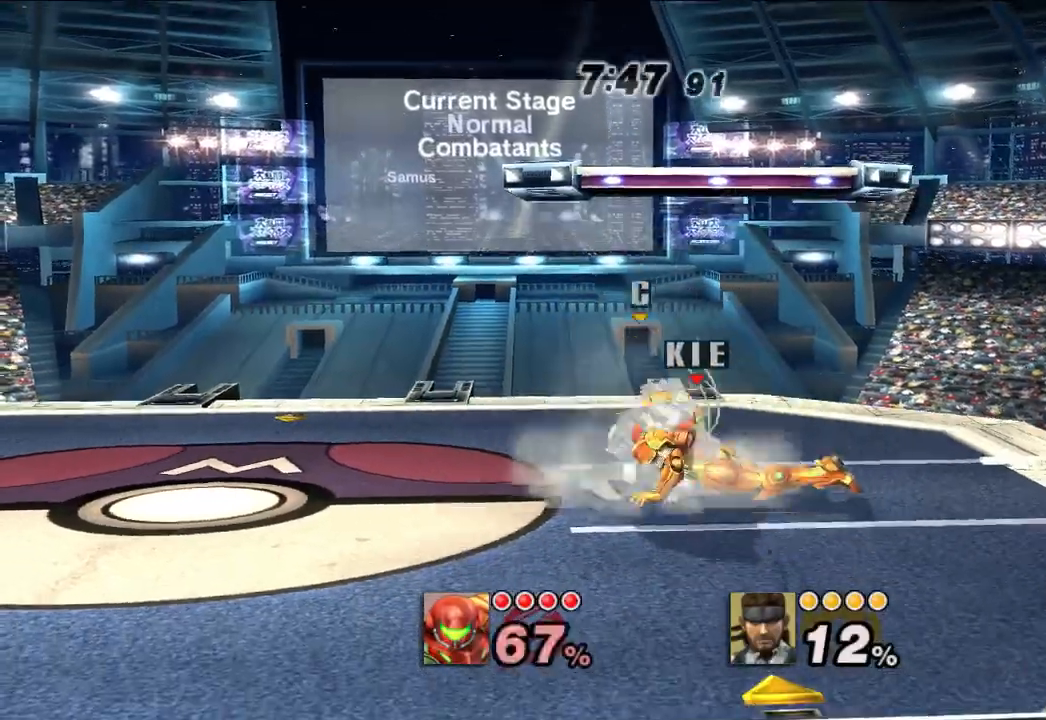
{"dt_ms": 500, "buttons": ["B"], "left_stick": "down-right", "right_stick": "center", "events": [[67, "B", "down"], [133, "B", "up"], [183, "B", "down"], [250, "B", "up"], [317, "B", "down"]]}
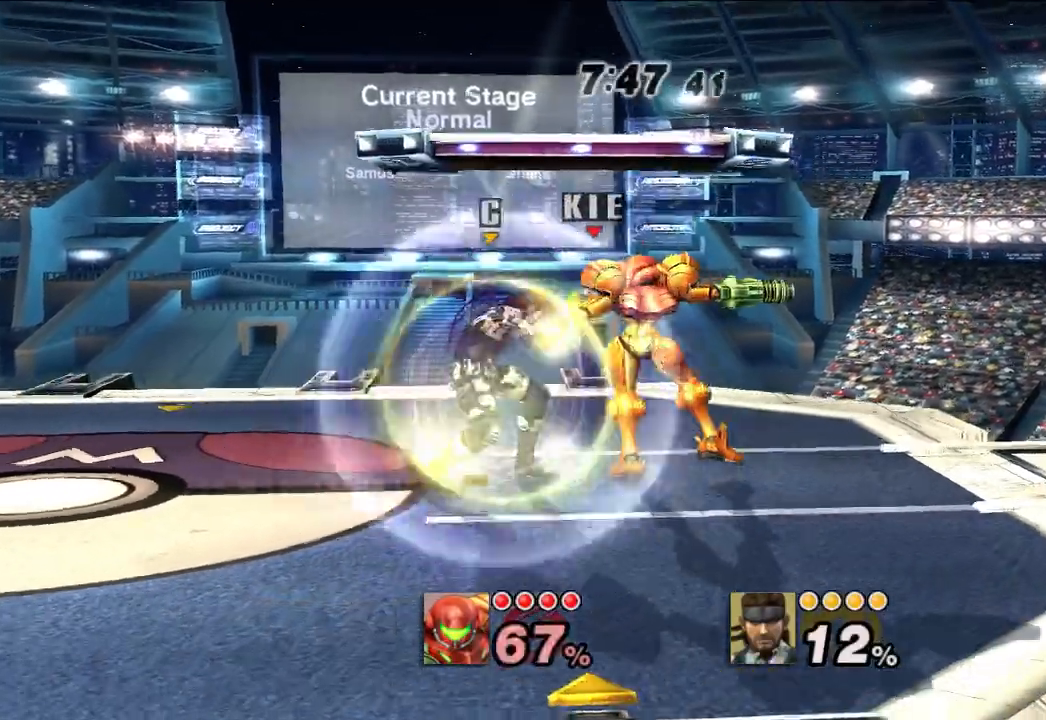
{"dt_ms": 500, "buttons": [], "left_stick": "down-left", "right_stick": "center", "events": [[50, "B", "up"], [83, "left_stick", "down"], [267, "left_stick", "down-left"]]}
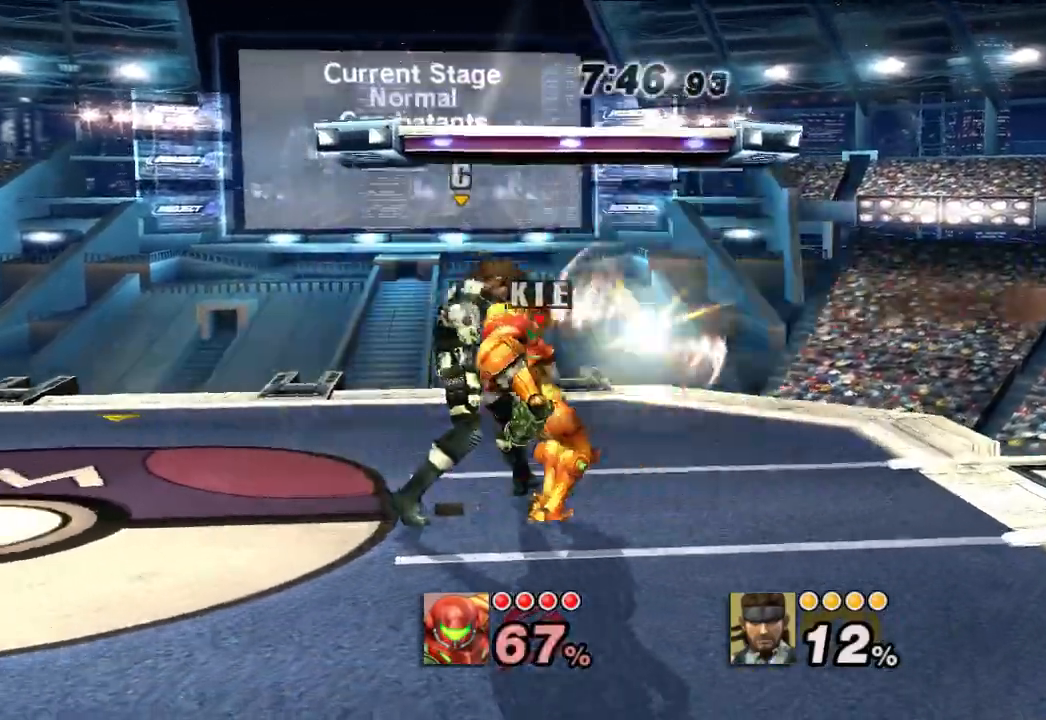
{"dt_ms": 500, "buttons": ["X"], "left_stick": "down-left", "right_stick": "center", "events": [[467, "X", "down"]]}
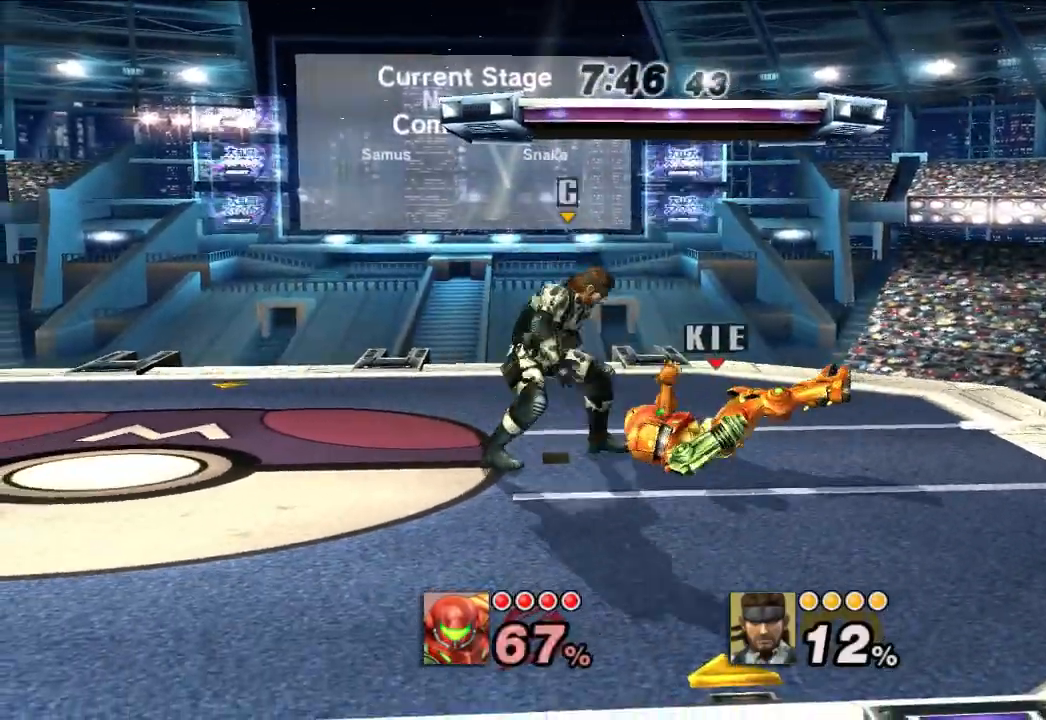
{"dt_ms": 500, "buttons": [], "left_stick": "down-left", "right_stick": "center", "events": [[67, "X", "up"], [150, "X", "down"], [233, "X", "up"]]}
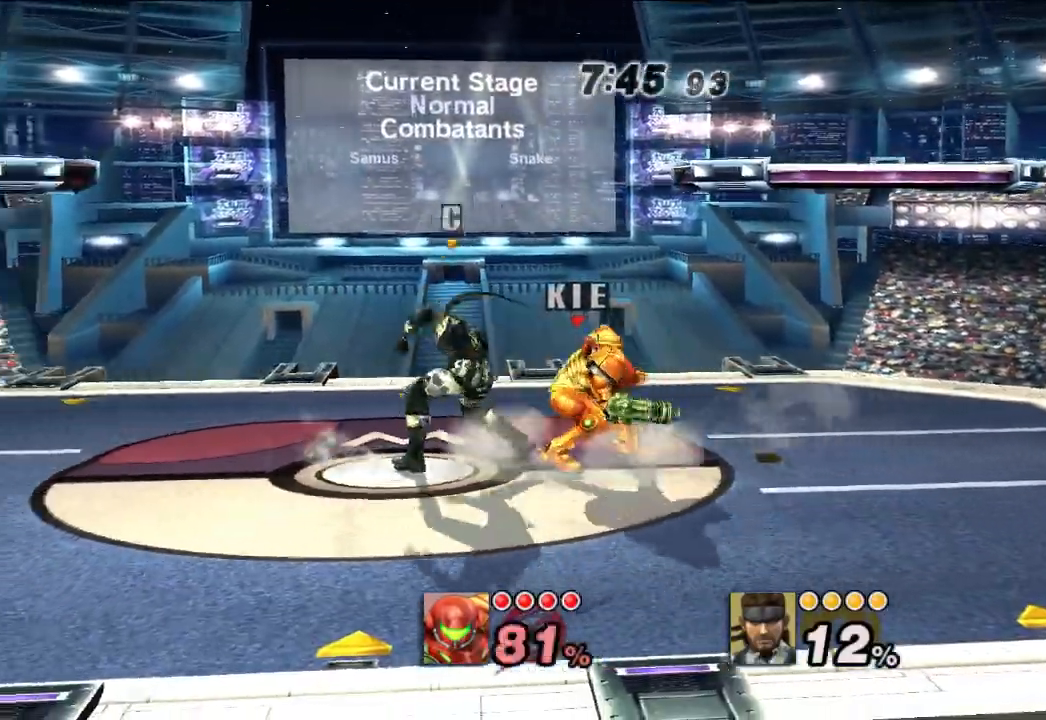
{"dt_ms": 500, "buttons": [], "left_stick": "down-left", "right_stick": "center", "events": []}
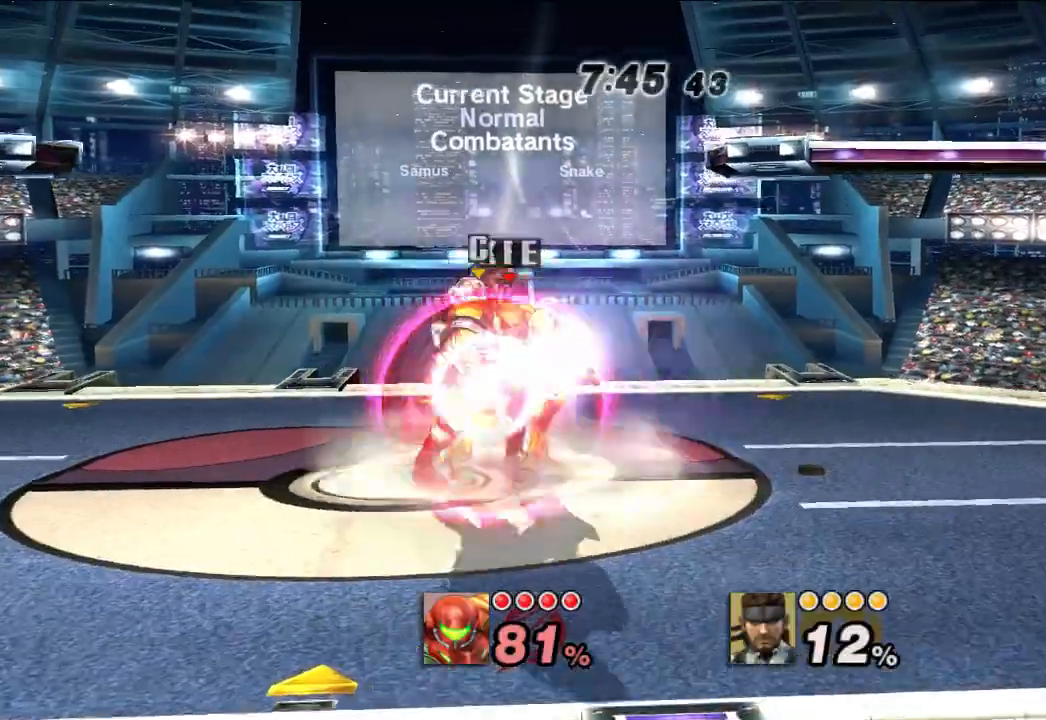
{"dt_ms": 500, "buttons": [], "left_stick": "down-left", "right_stick": "center", "events": [[400, "left_stick", "center"], [450, "left_stick", "down-left"]]}
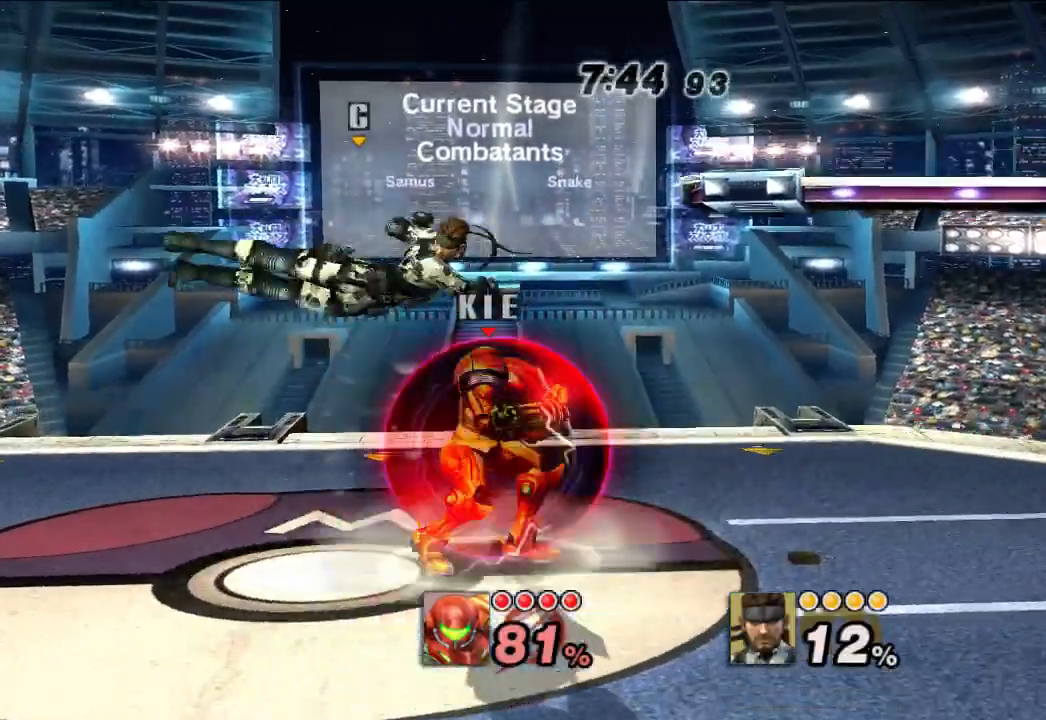
{"dt_ms": 500, "buttons": [], "left_stick": "down", "right_stick": "center", "events": [[283, "left_stick", "down"]]}
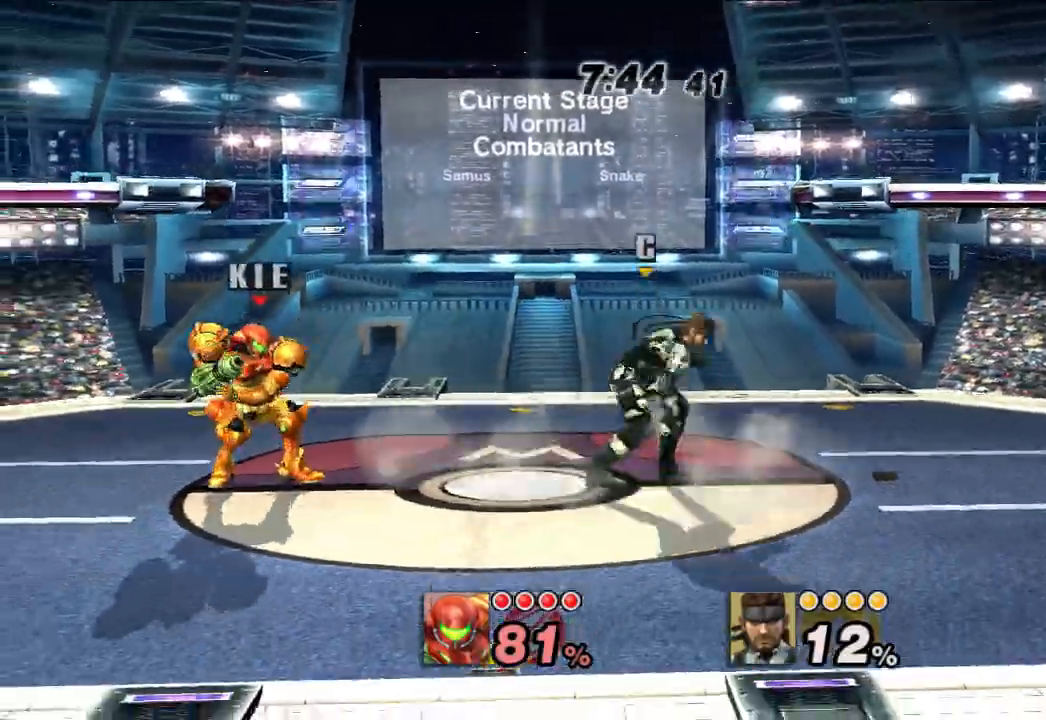
{"dt_ms": 500, "buttons": [], "left_stick": "down-left", "right_stick": "center", "events": [[33, "left_stick", "down-left"], [150, "B", "down"], [217, "B", "up"]]}
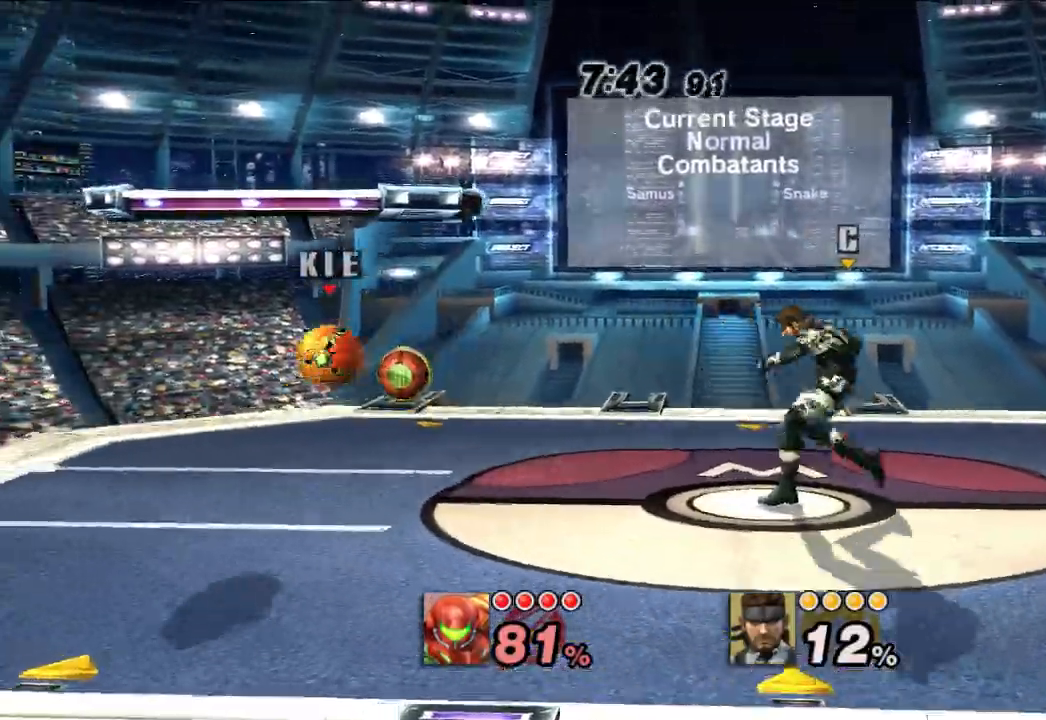
{"dt_ms": 500, "buttons": [], "left_stick": "center", "right_stick": "center", "events": [[117, "left_stick", "down"], [300, "left_stick", "center"]]}
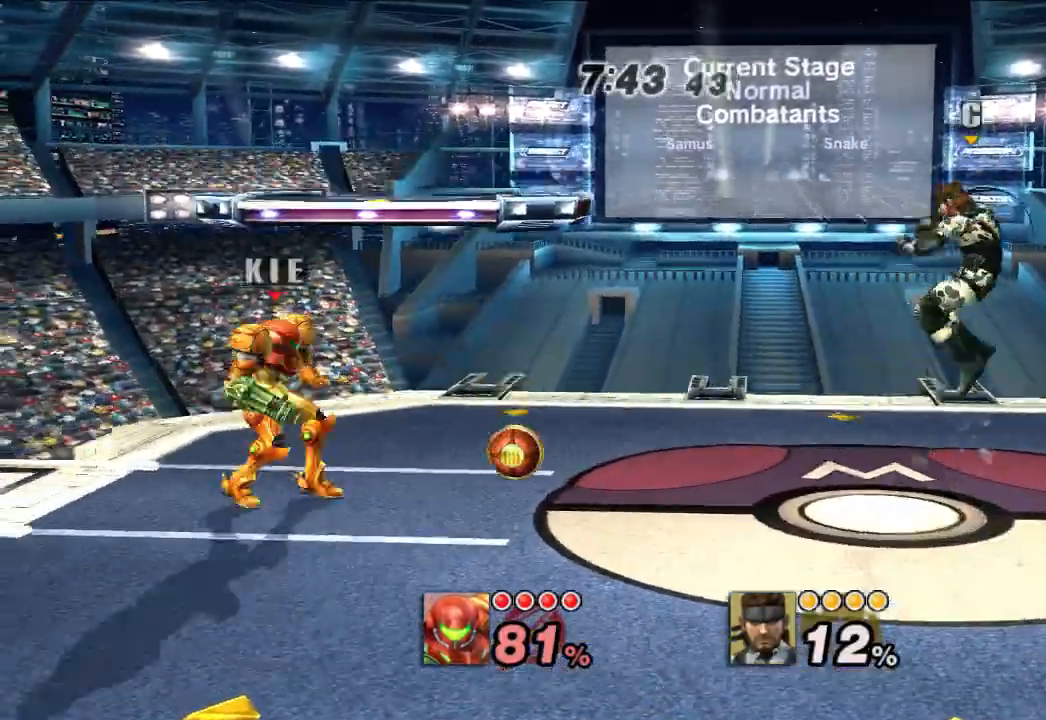
{"dt_ms": 500, "buttons": [], "left_stick": "right", "right_stick": "center", "events": [[350, "left_stick", "right"]]}
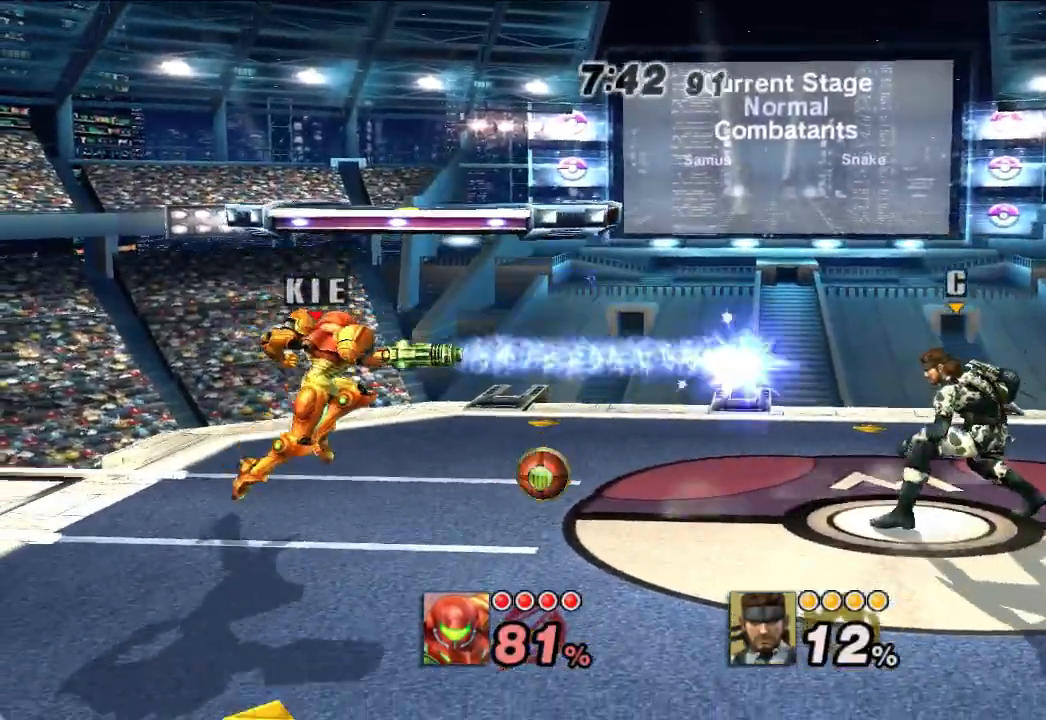
{"dt_ms": 500, "buttons": [], "left_stick": "center", "right_stick": "center", "events": [[117, "left_stick", "down-right"], [217, "left_stick", "center"]]}
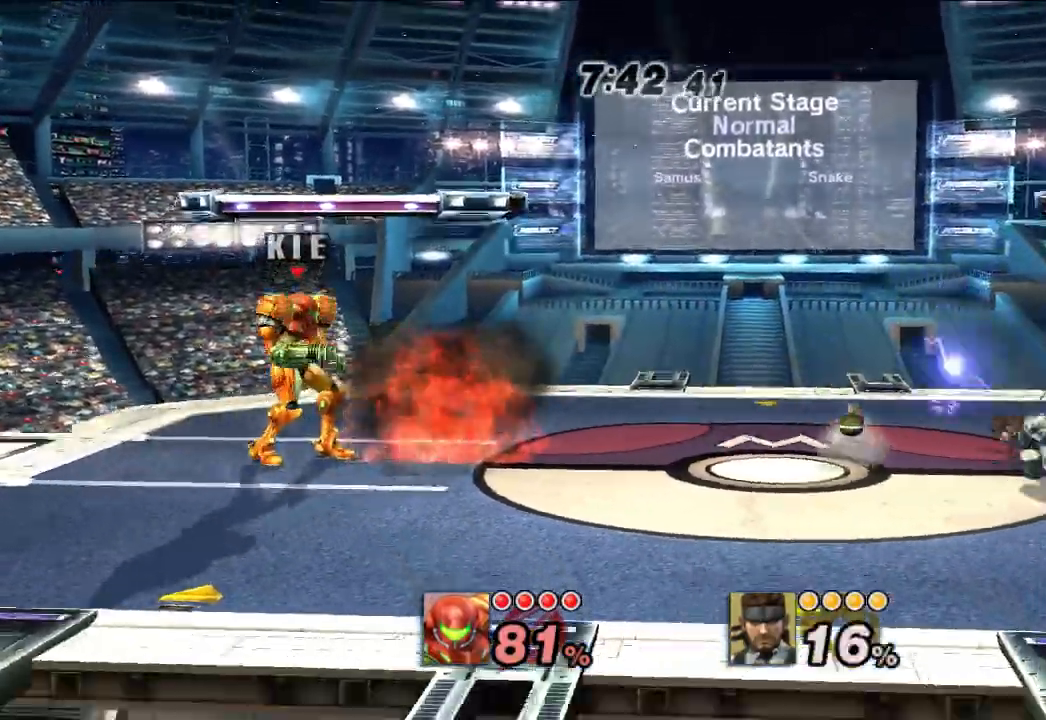
{"dt_ms": 500, "buttons": [], "left_stick": "left", "right_stick": "center", "events": [[217, "left_stick", "left"]]}
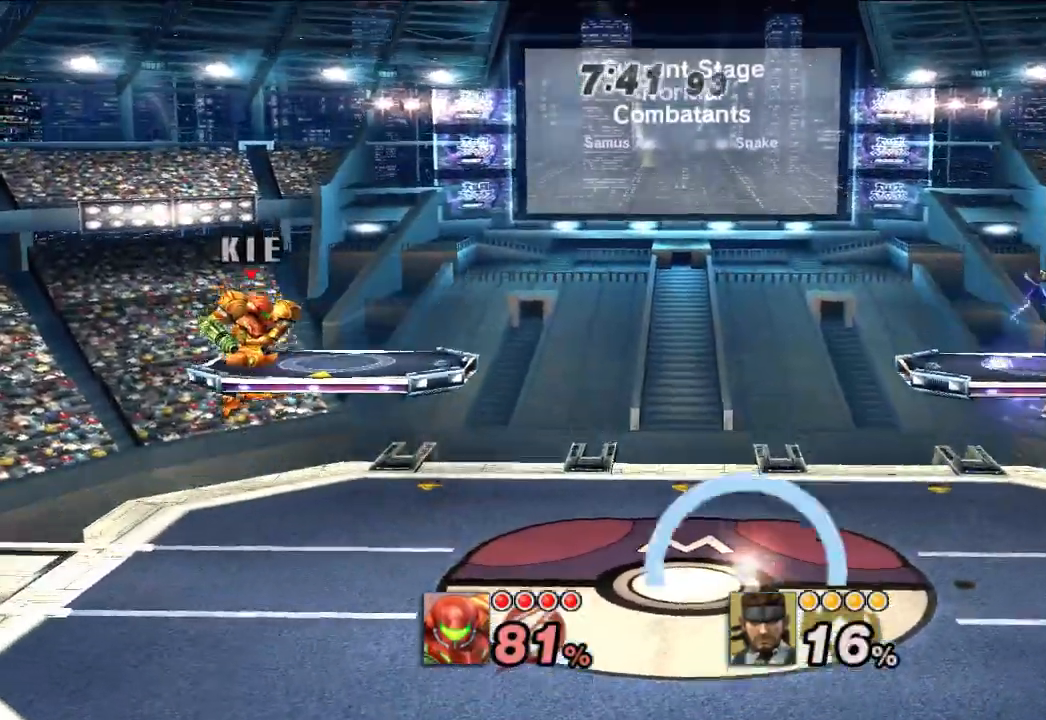
{"dt_ms": 500, "buttons": [], "left_stick": "right", "right_stick": "center", "events": [[117, "left_stick", "center"], [233, "B", "down"], [233, "left_stick", "right"], [400, "B", "up"]]}
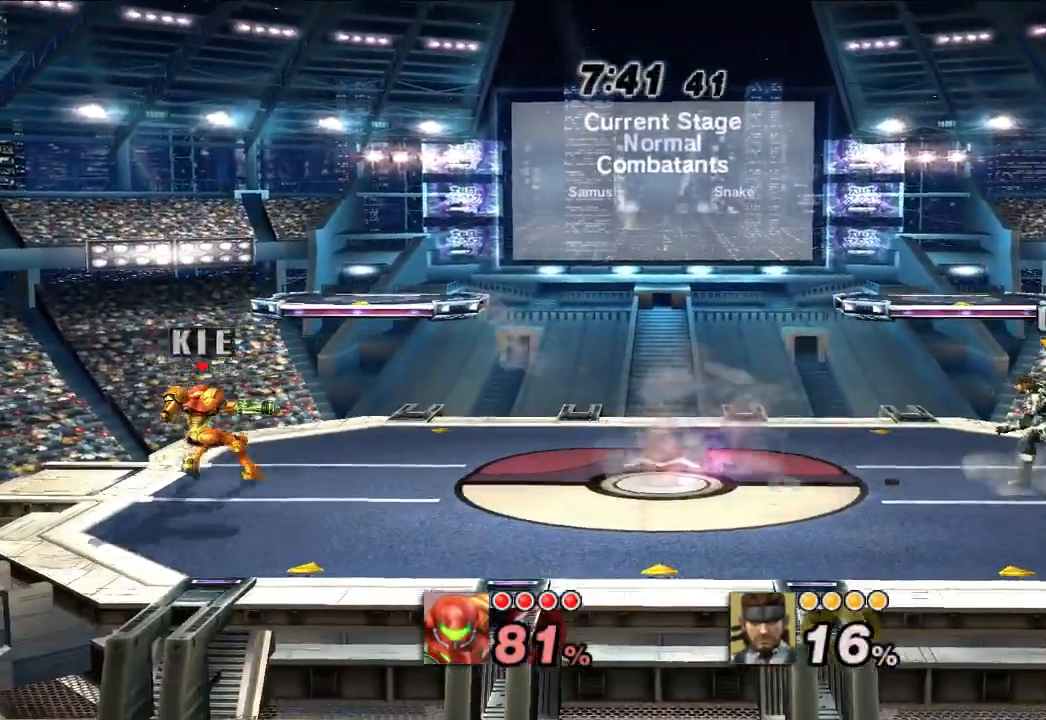
{"dt_ms": 500, "buttons": [], "left_stick": "right", "right_stick": "center", "events": [[367, "B", "down"], [417, "B", "up"]]}
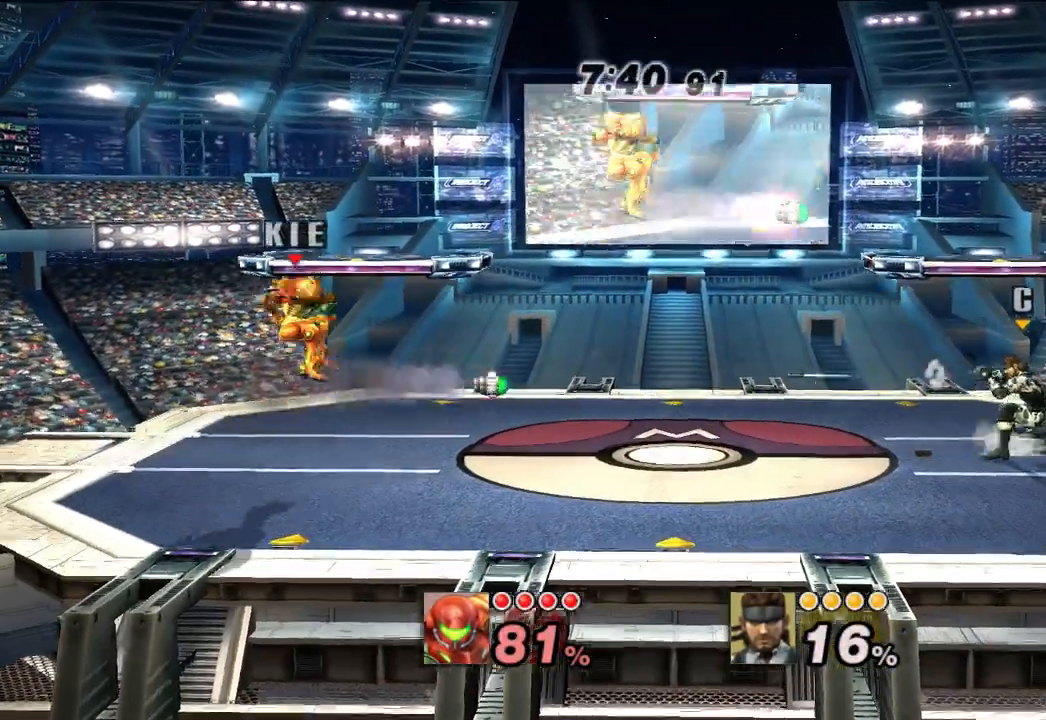
{"dt_ms": 500, "buttons": [], "left_stick": "center", "right_stick": "center", "events": [[33, "left_stick", "center"]]}
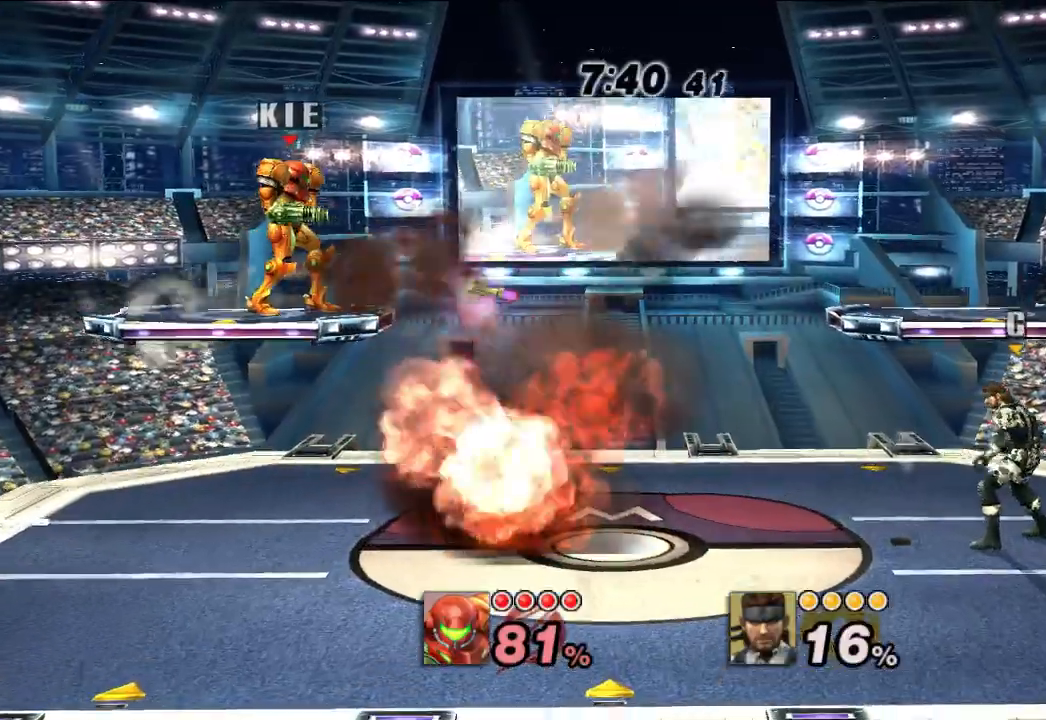
{"dt_ms": 500, "buttons": [], "left_stick": "center", "right_stick": "center", "events": [[17, "left_stick", "down"], [183, "left_stick", "right"], [200, "B", "down"], [283, "B", "up"], [333, "left_stick", "center"]]}
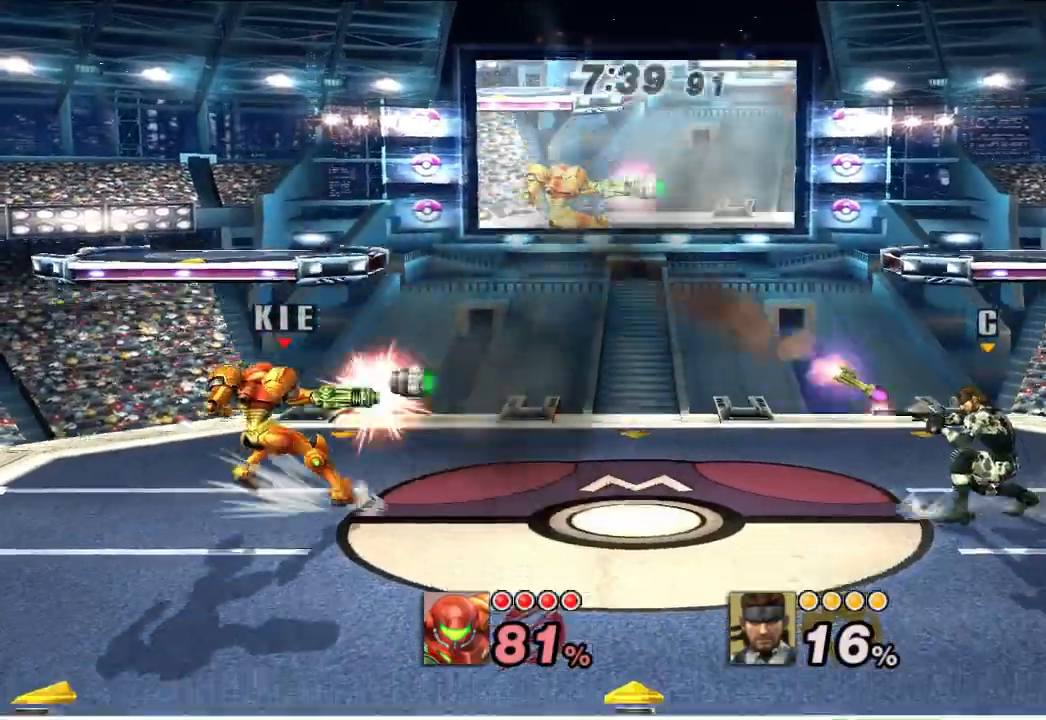
{"dt_ms": 500, "buttons": [], "left_stick": "right", "right_stick": "center", "events": [[67, "left_stick", "left"], [183, "left_stick", "center"], [233, "left_stick", "right"], [367, "B", "down"], [417, "B", "up"]]}
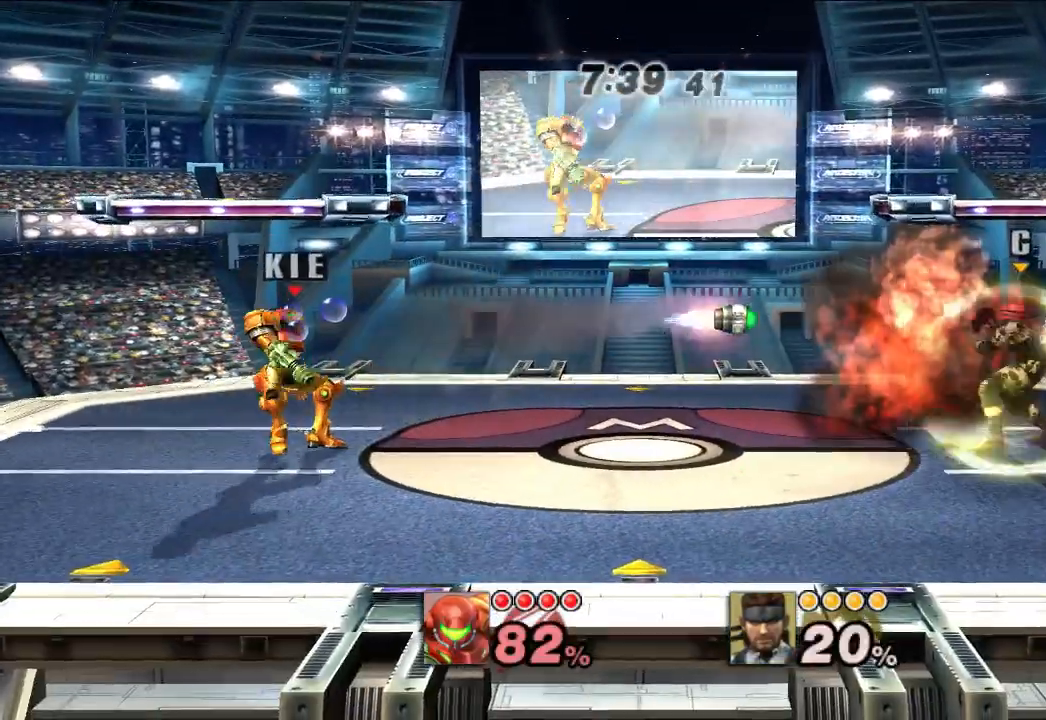
{"dt_ms": 500, "buttons": [], "left_stick": "down-right", "right_stick": "center", "events": [[17, "left_stick", "center"], [367, "left_stick", "left"], [450, "A", "down"], [483, "A", "up"], [500, "left_stick", "down-right"]]}